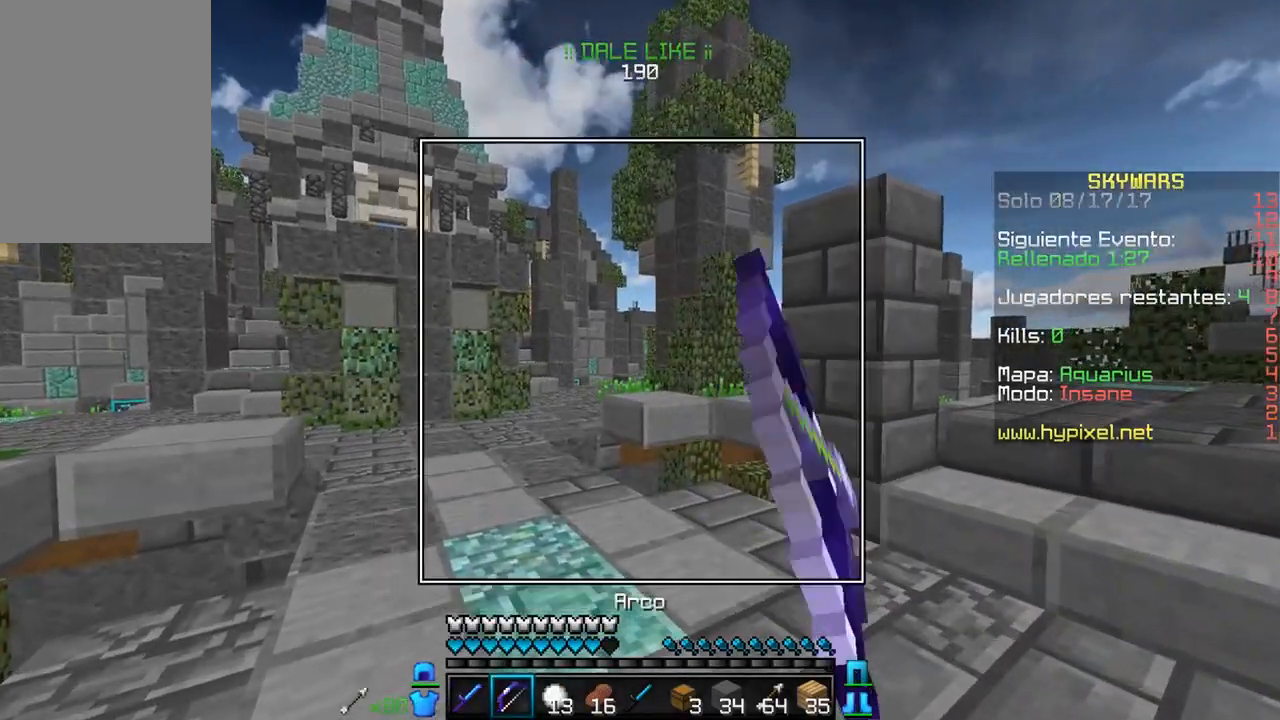
Gameplay with keyboard and mouse; each line is a JSON object with the keys and mouse buttons held at the frame after it. "events" lists presses ("down") and releases ("up") of "a", "d", "s", "w", "mouse_left" and "mouse_right" between this image and that frame as [ms after this image, input, new state], when the widget could be followed in between. "mouse_left", "mouse_right" = the "left", "right" buttons of the "mouse" list. No other keys are recorded. Fast repeated clicks can show as one long hold. Mouse movement is not recorded.
{"keys": ["d"], "mouse": ["left", "right"], "events": [[450, "d", "down"]]}
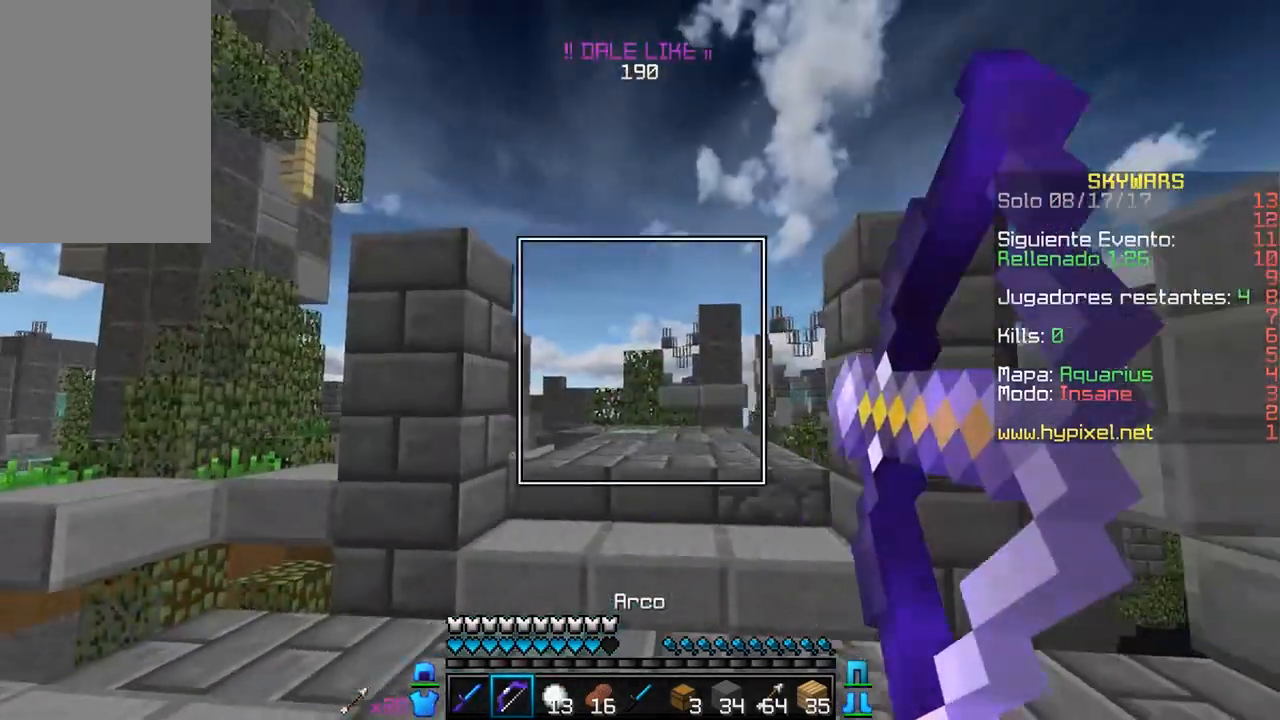
{"keys": [], "mouse": ["left", "right"], "events": [[233, "d", "up"]]}
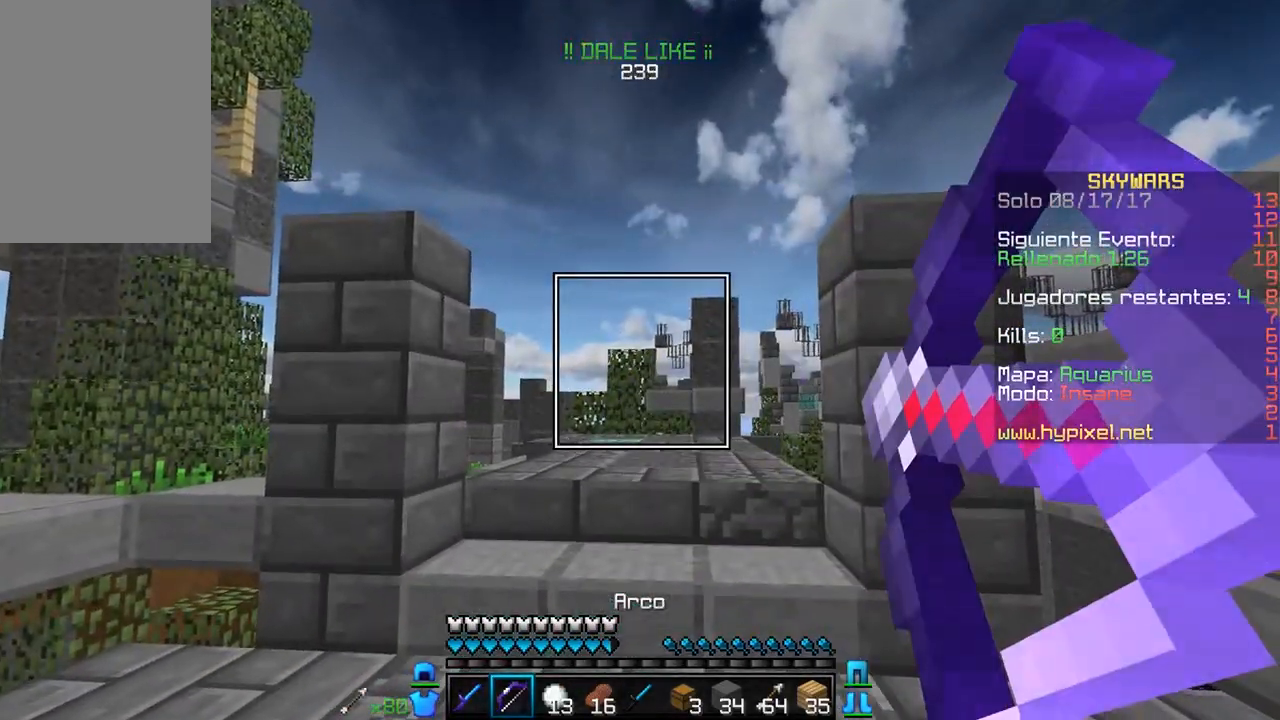
{"keys": ["a"], "mouse": [], "events": [[250, "mouse_left", "up"], [367, "mouse_right", "up"], [400, "a", "down"]]}
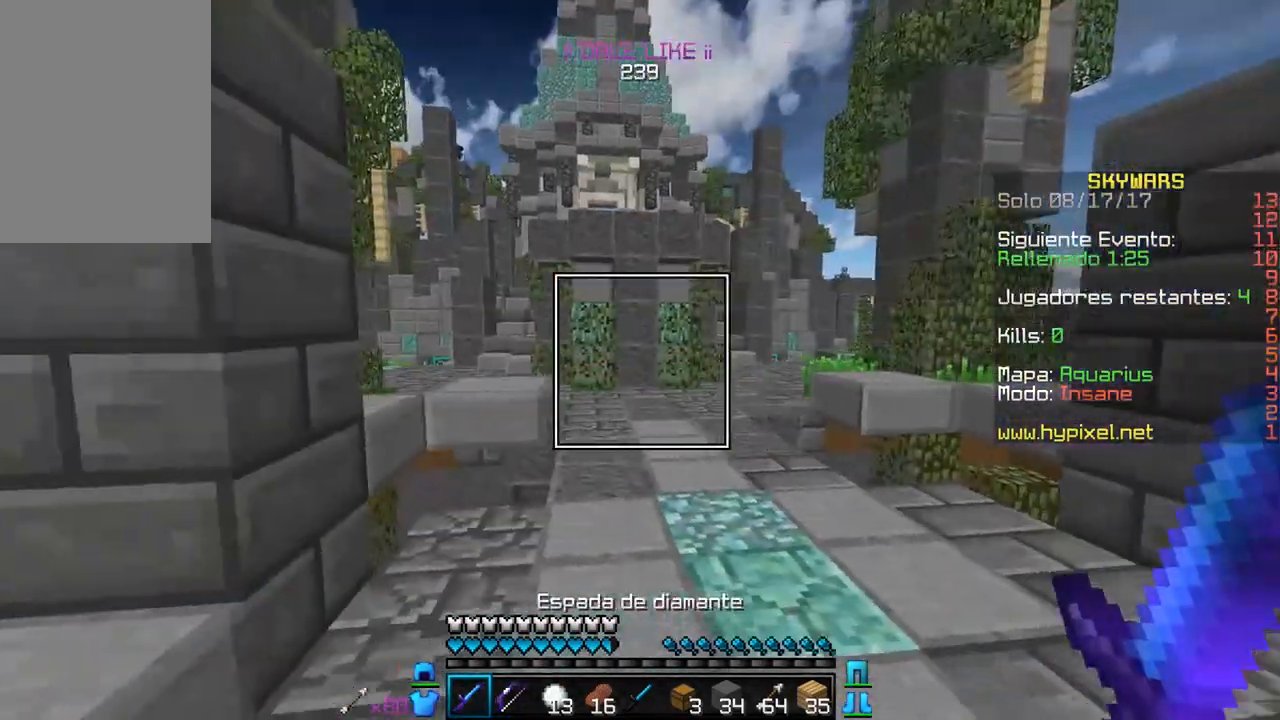
{"keys": [], "mouse": [], "events": [[167, "a", "up"]]}
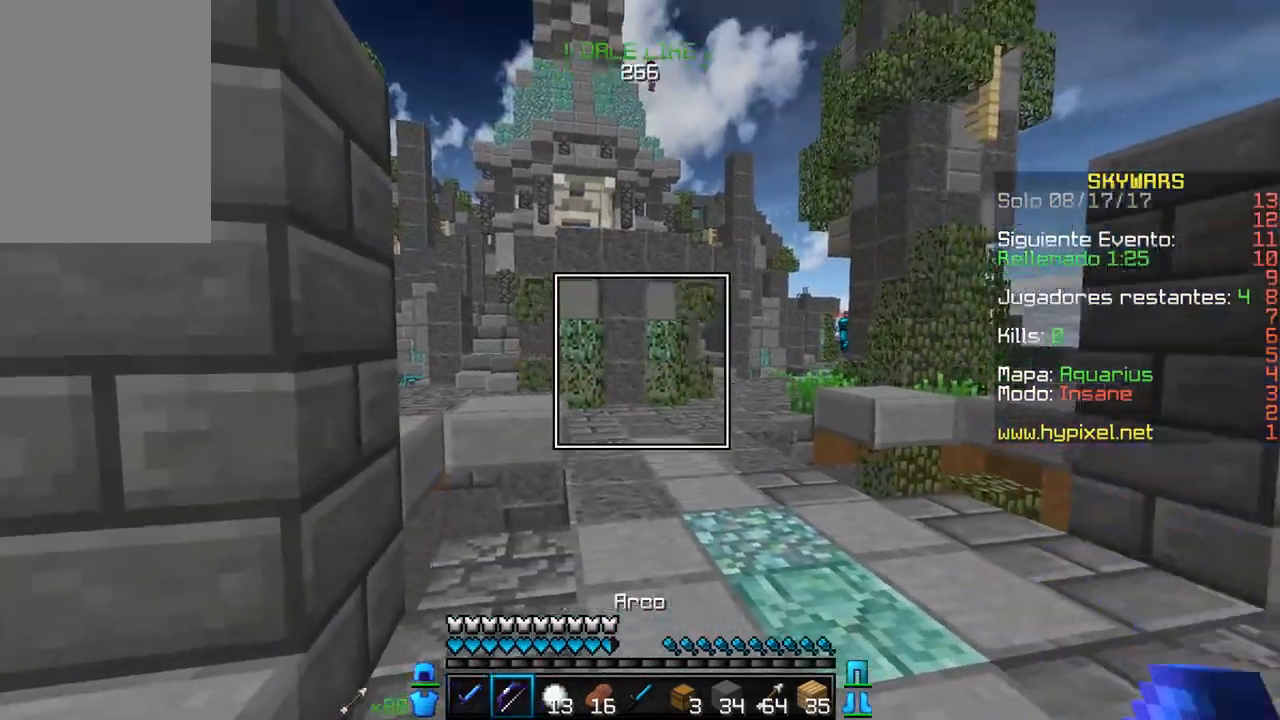
{"keys": [], "mouse": ["left", "right"], "events": [[50, "mouse_left", "down"], [50, "mouse_right", "down"], [50, "w", "down"], [117, "d", "down"], [317, "w", "up"], [450, "d", "up"]]}
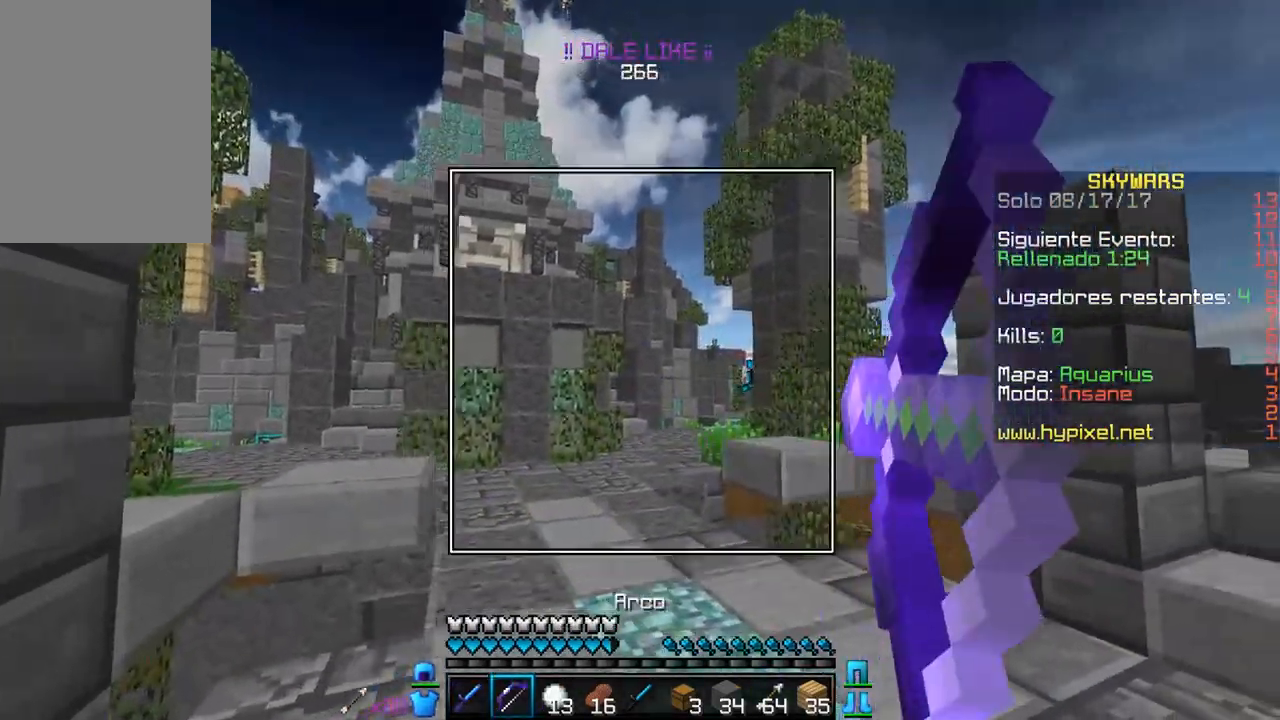
{"keys": [], "mouse": ["left", "right"], "events": []}
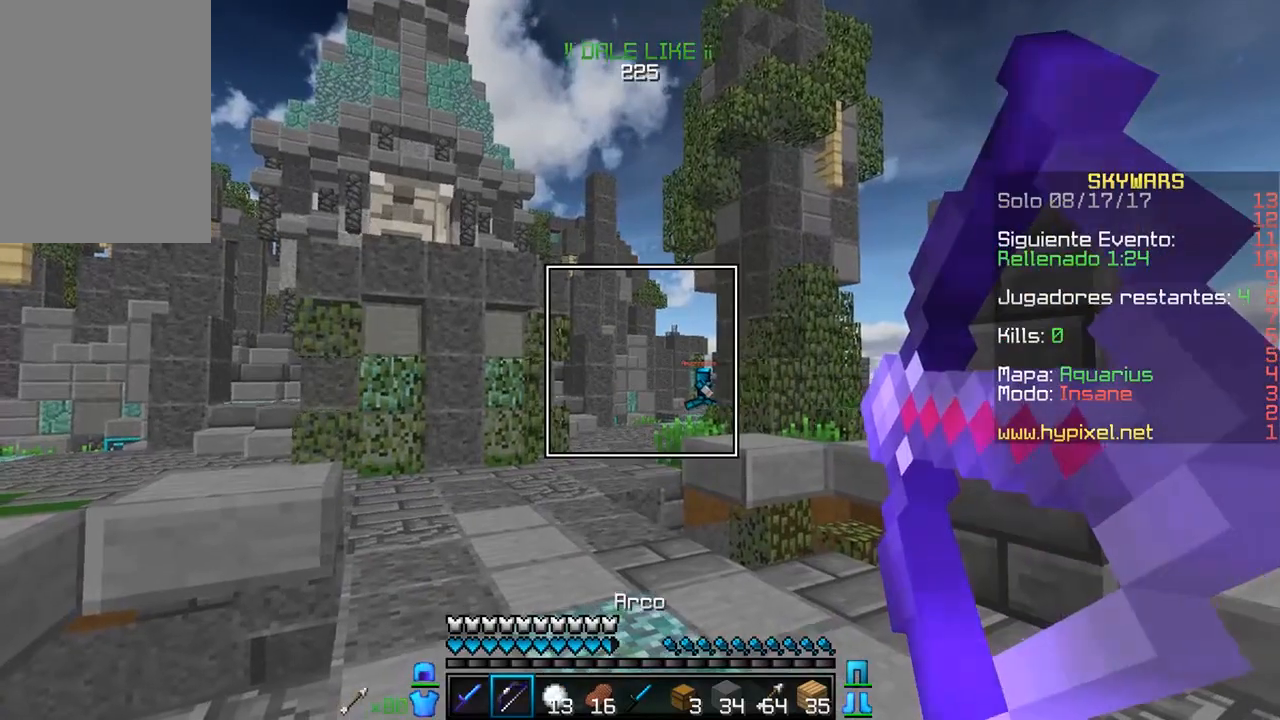
{"keys": [], "mouse": ["left", "right"], "events": []}
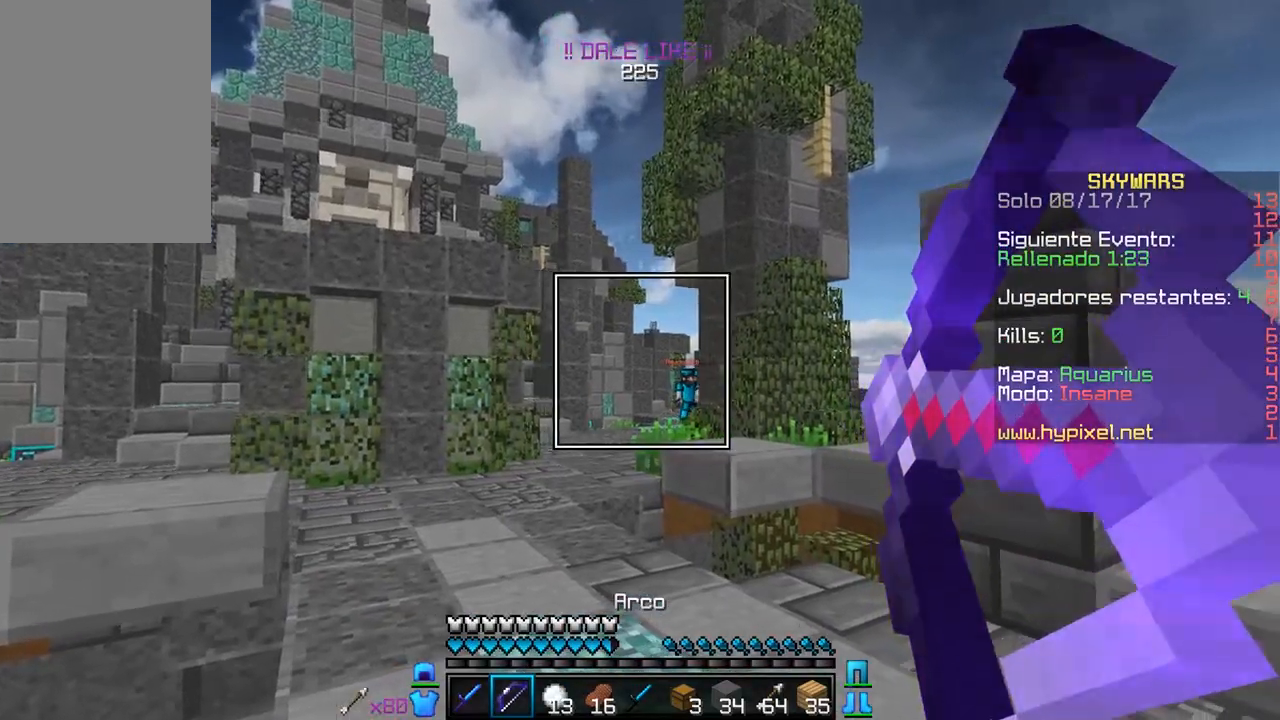
{"keys": [], "mouse": ["left", "right"], "events": [[367, "mouse_left", "up"], [367, "mouse_right", "up"], [433, "mouse_left", "down"], [433, "mouse_right", "down"]]}
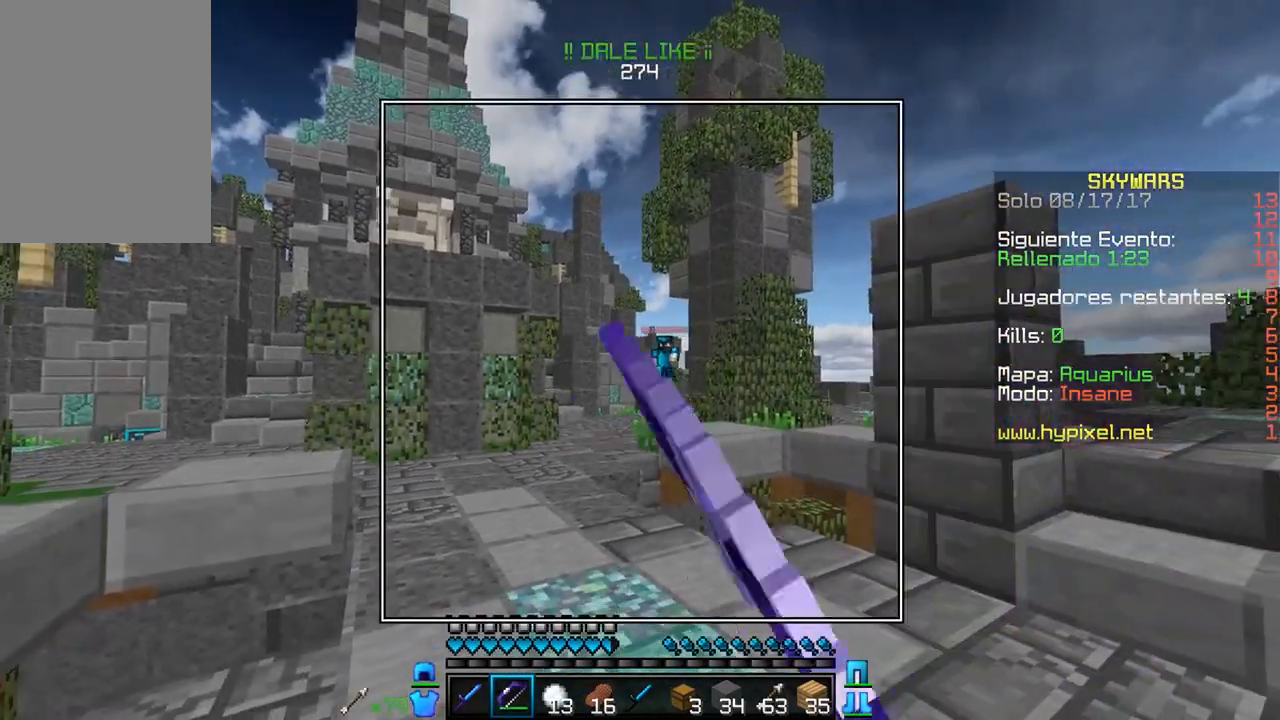
{"keys": ["d", "w"], "mouse": ["left", "right"], "events": [[300, "w", "down"], [400, "d", "down"]]}
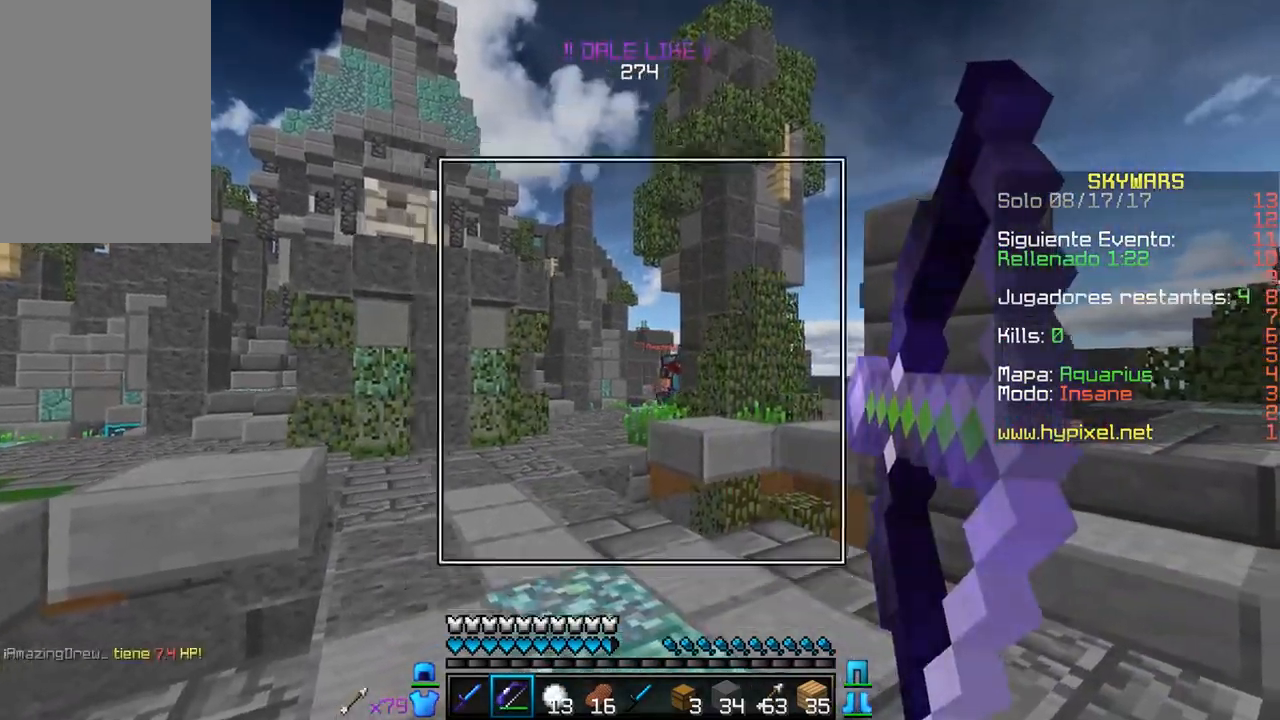
{"keys": [], "mouse": ["left", "right"], "events": [[350, "d", "up"], [417, "w", "up"]]}
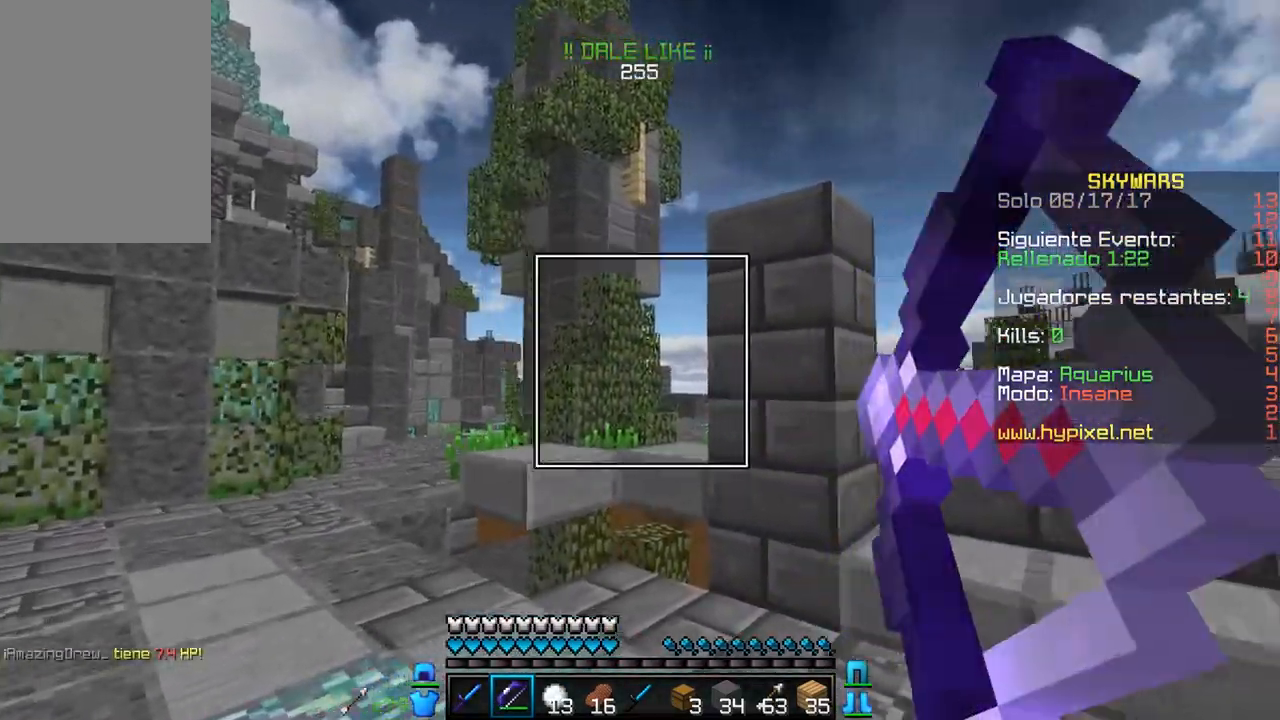
{"keys": ["a", "s"], "mouse": ["left", "right"], "events": [[100, "s", "down"], [433, "a", "down"]]}
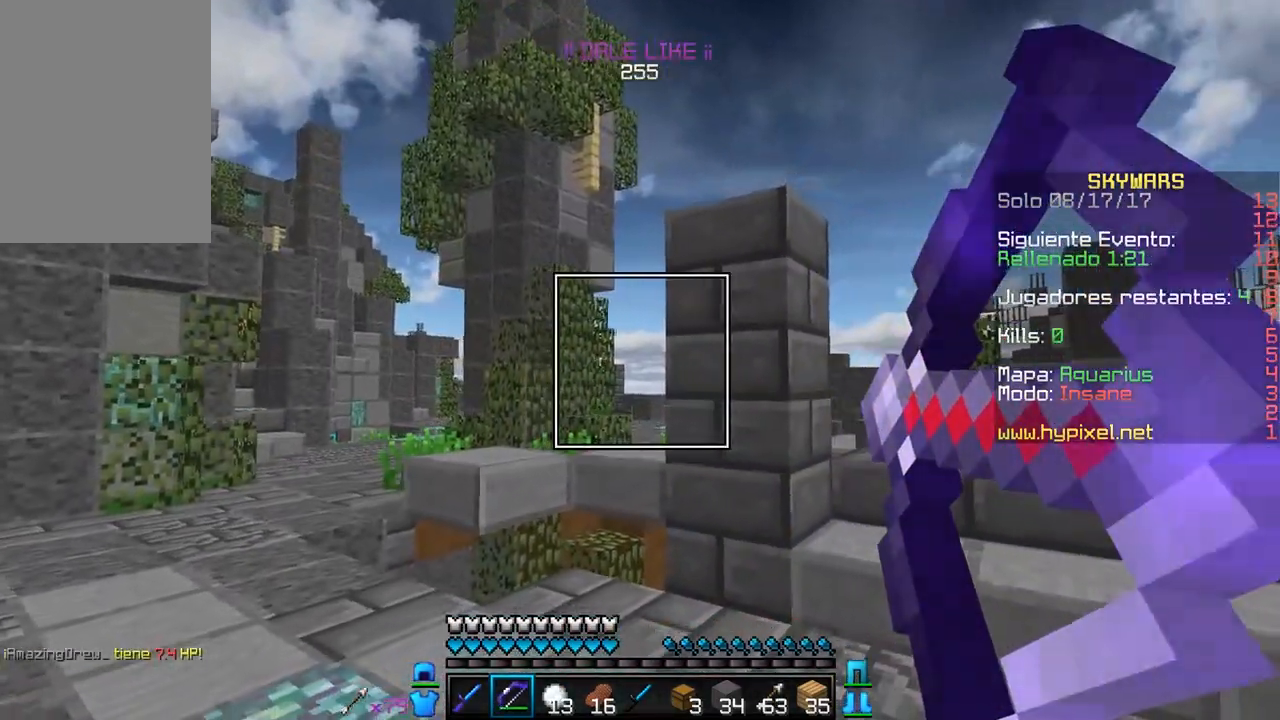
{"keys": [], "mouse": ["left", "right"], "events": [[167, "mouse_left", "up"], [183, "mouse_right", "up"], [217, "a", "up"], [250, "mouse_left", "down"], [250, "mouse_right", "down"], [400, "s", "up"]]}
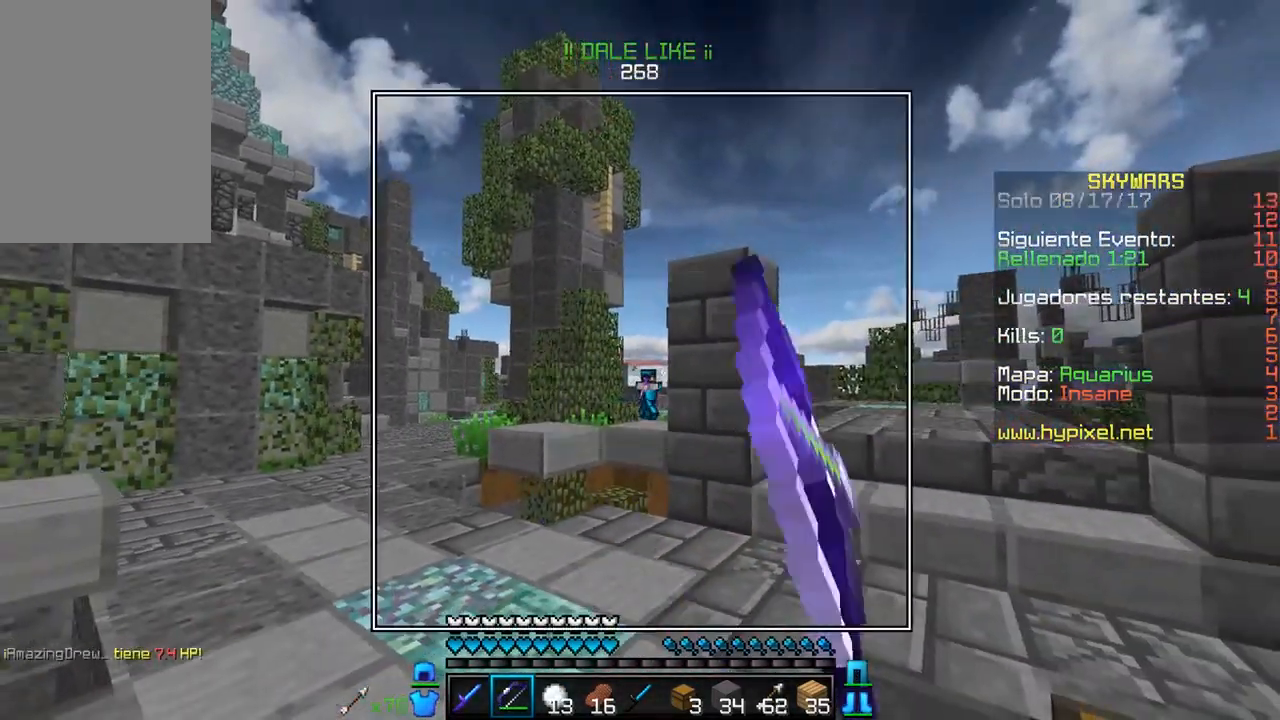
{"keys": ["d", "w"], "mouse": ["left", "right"], "events": [[50, "d", "down"], [150, "w", "down"]]}
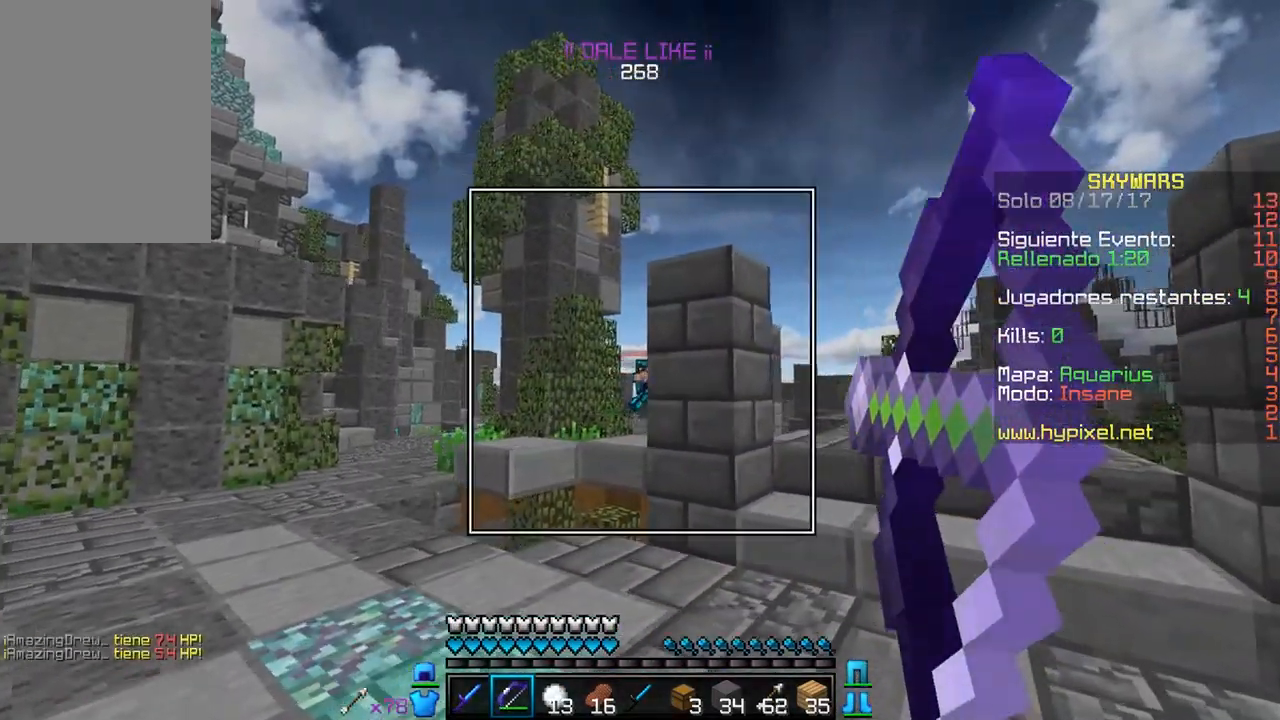
{"keys": ["d", "w"], "mouse": [], "events": [[133, "mouse_left", "up"], [150, "mouse_right", "up"]]}
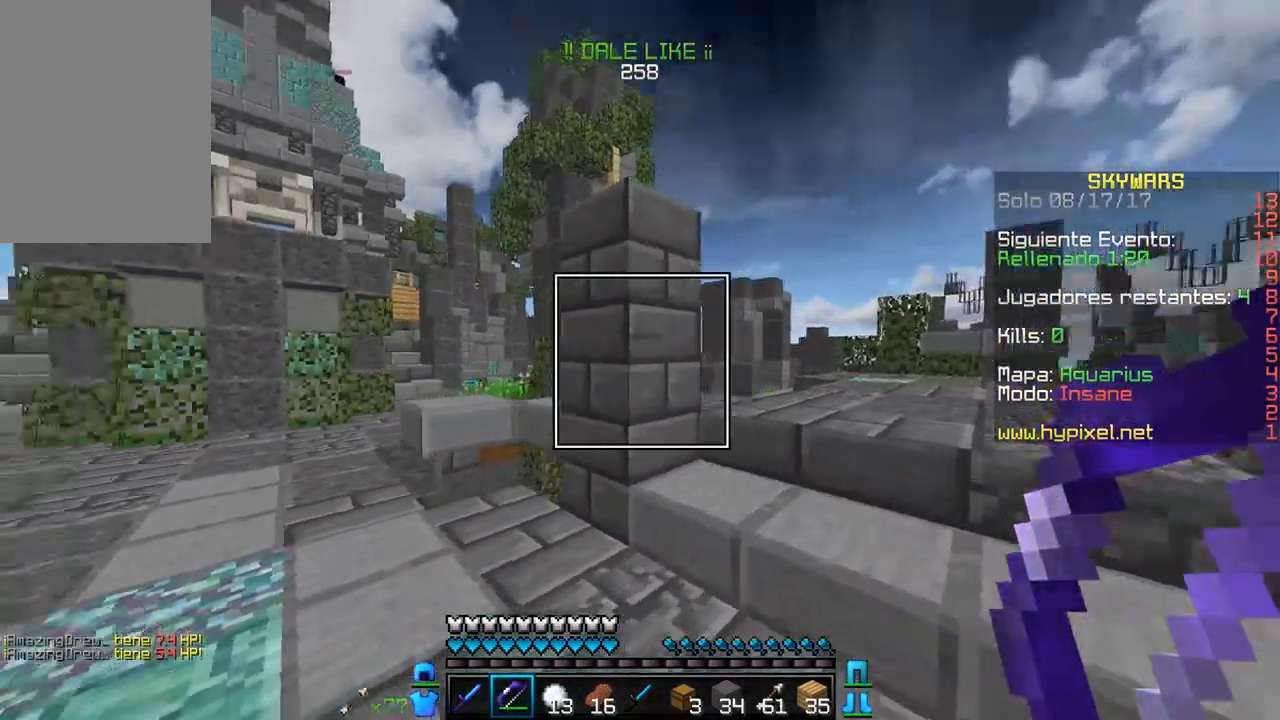
{"keys": ["w"], "mouse": [], "events": [[67, "w", "up"], [150, "a", "down"], [200, "d", "up"], [250, "w", "down"], [500, "a", "up"]]}
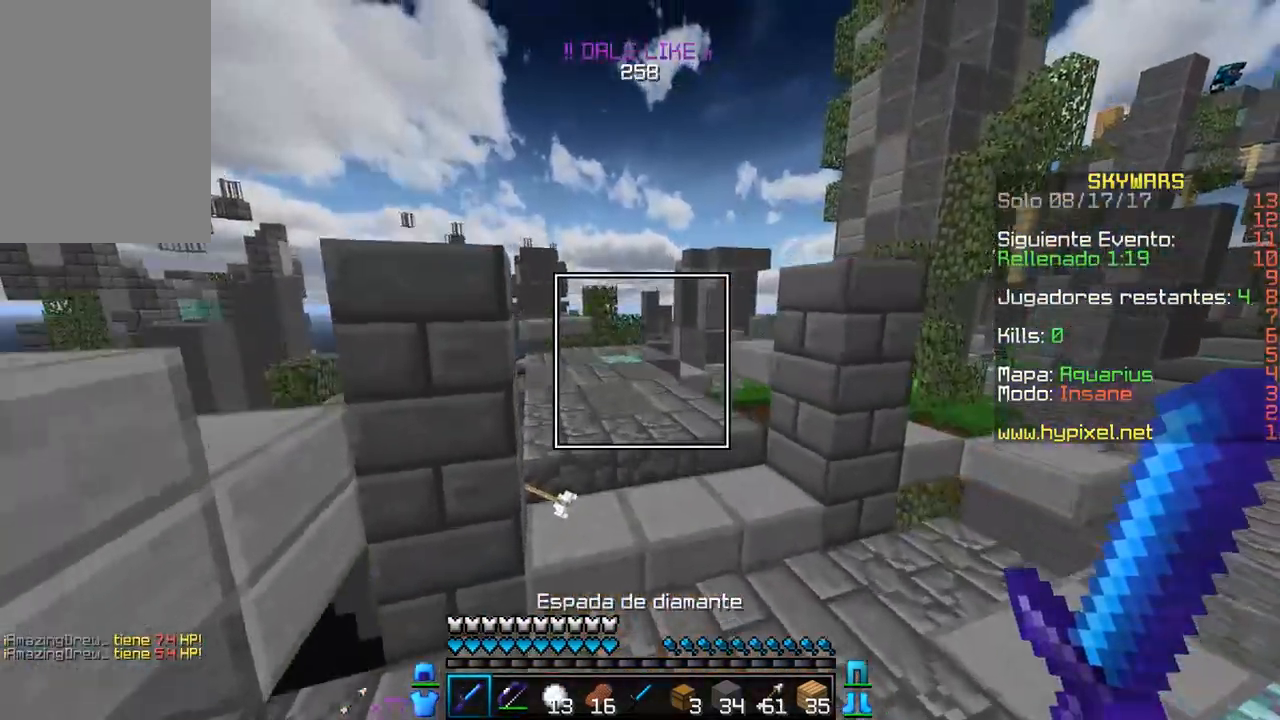
{"keys": ["w"], "mouse": [], "events": [[50, "d", "down"], [350, "d", "up"]]}
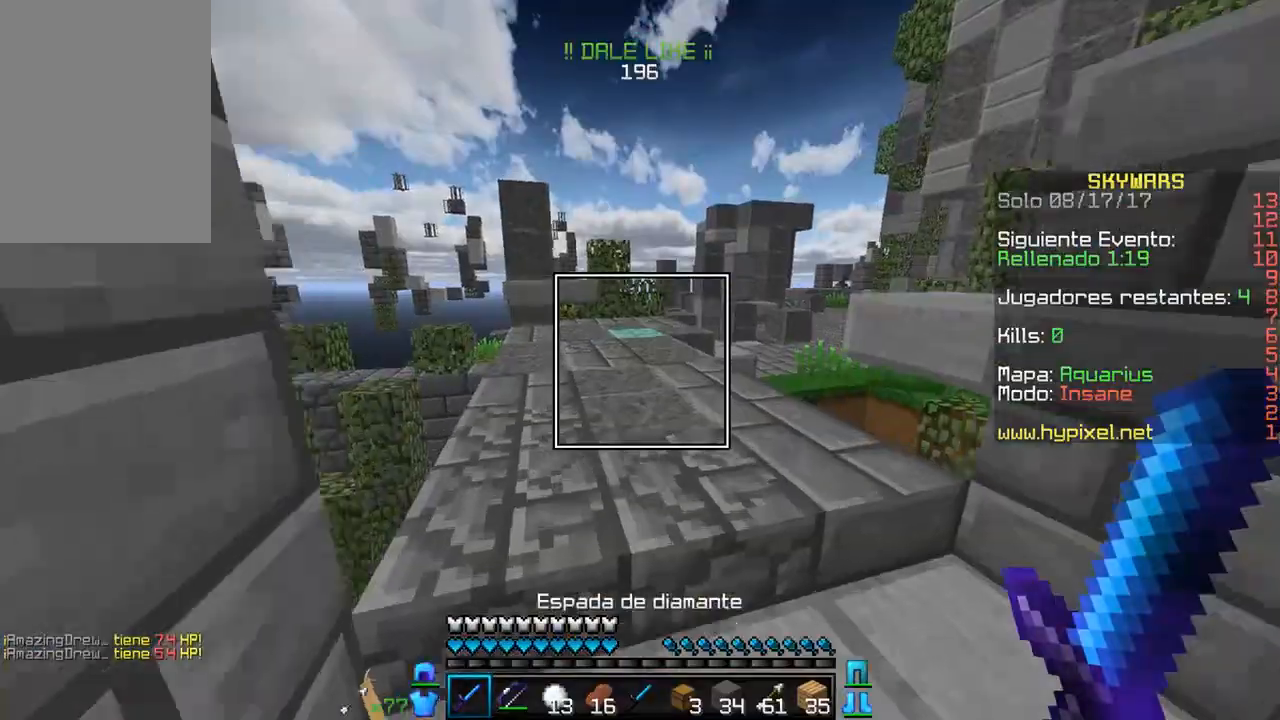
{"keys": ["w"], "mouse": [], "events": []}
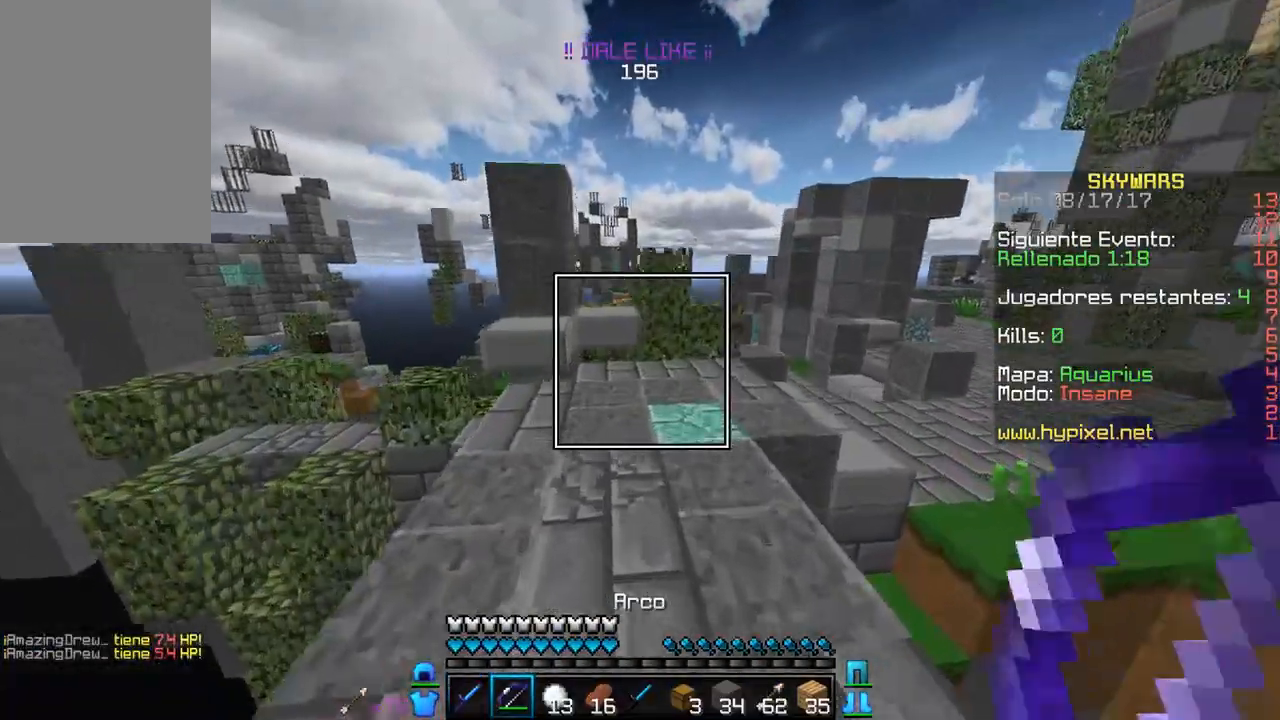
{"keys": ["a", "s"], "mouse": ["left", "right"], "events": [[50, "mouse_left", "down"], [50, "mouse_right", "down"], [200, "a", "down"], [200, "w", "up"], [300, "s", "down"]]}
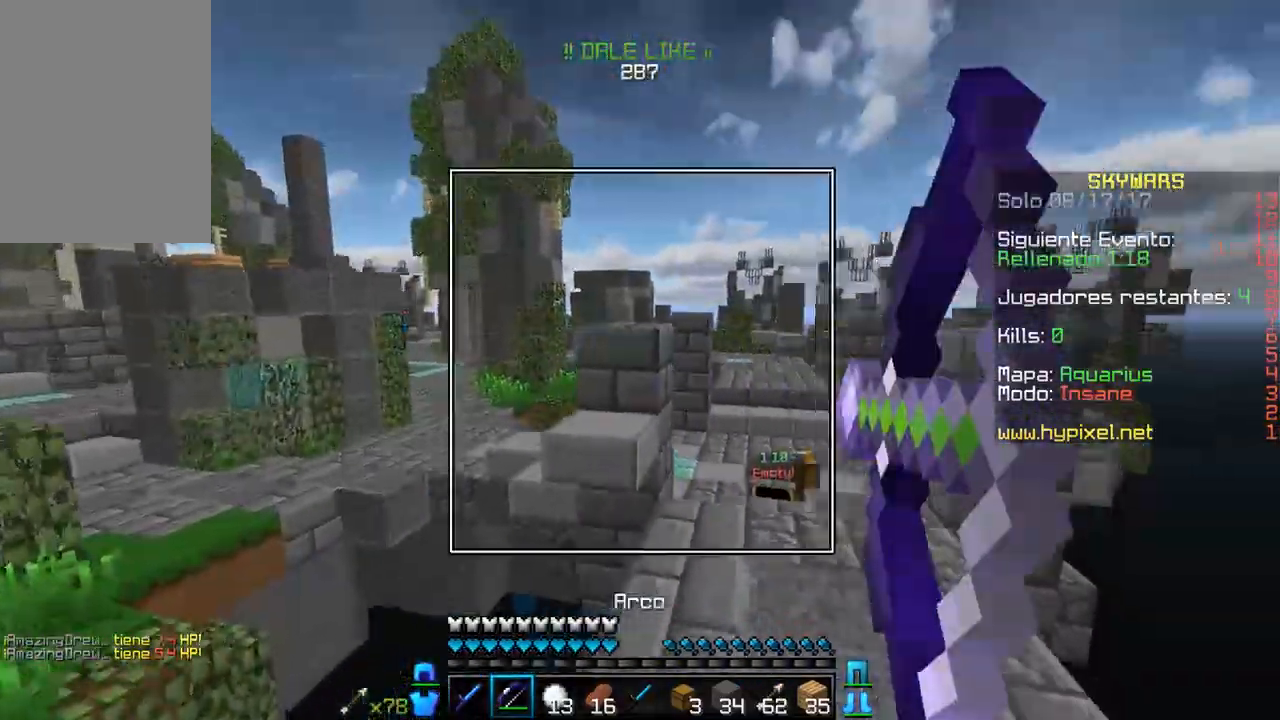
{"keys": [], "mouse": ["left", "right"], "events": [[283, "s", "up"], [483, "a", "up"]]}
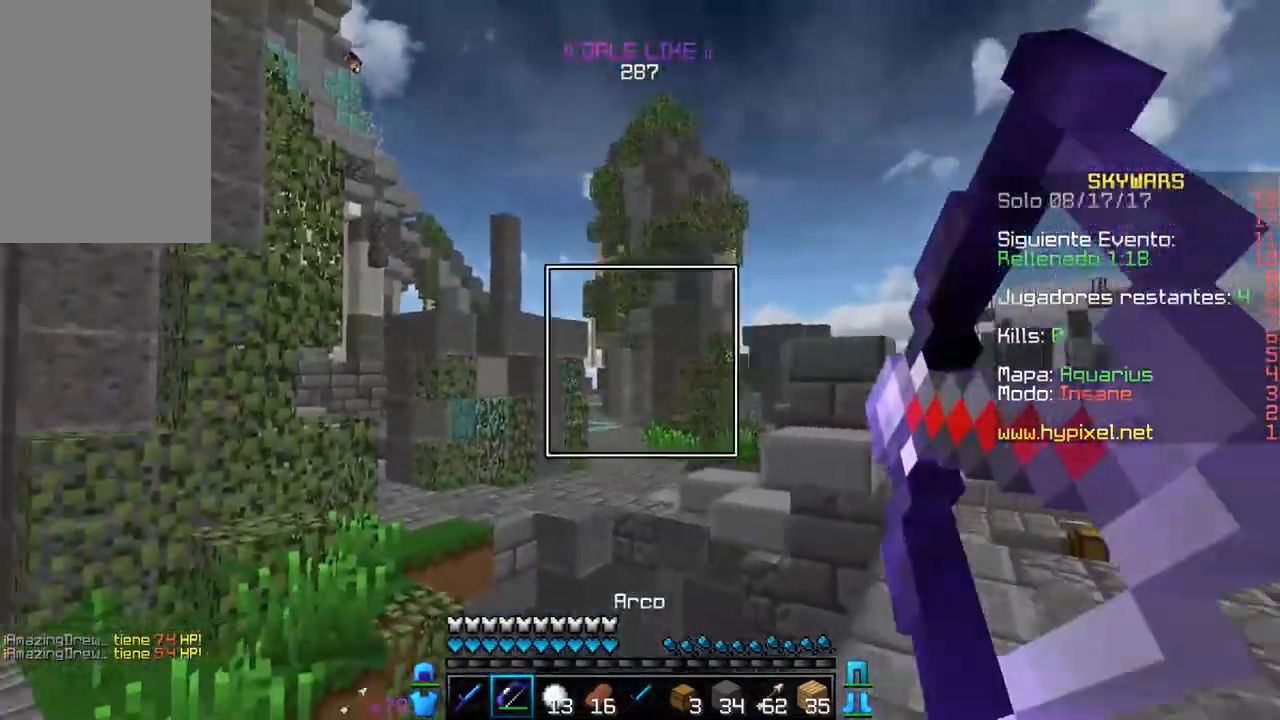
{"keys": ["d"], "mouse": ["left", "right"], "events": [[100, "d", "down"]]}
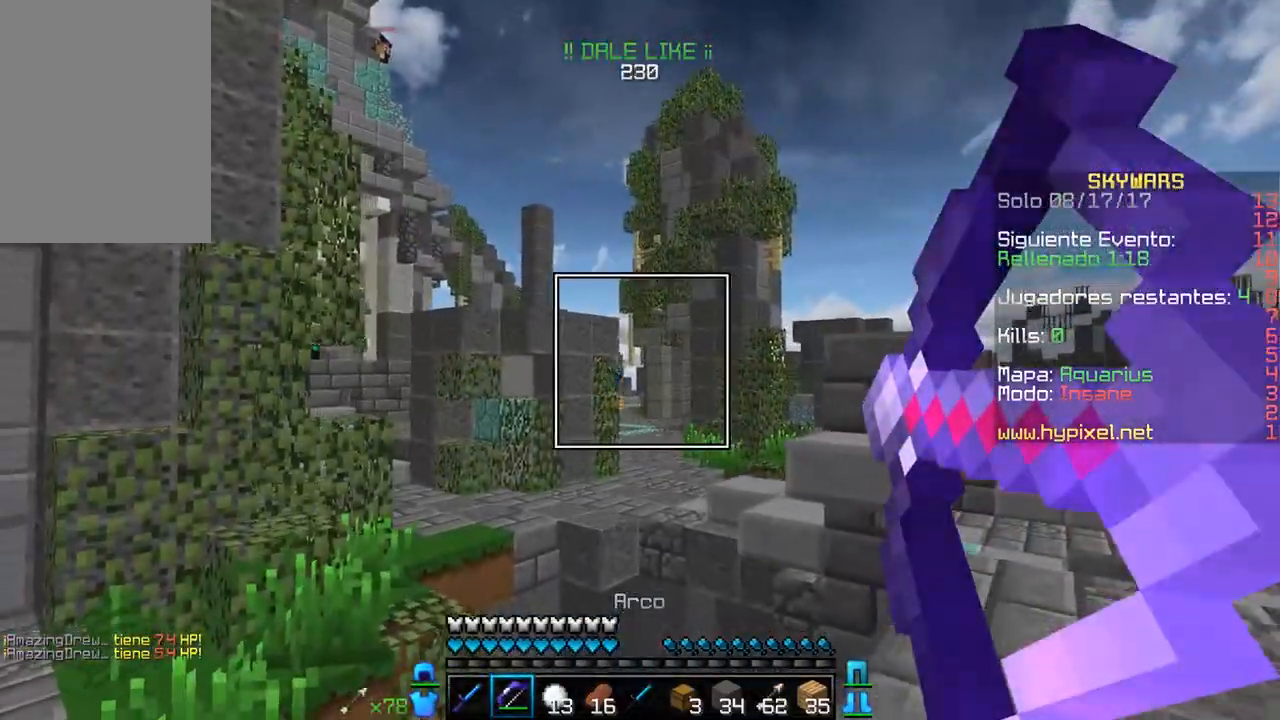
{"keys": ["d", "w"], "mouse": [], "events": [[150, "w", "down"], [267, "mouse_left", "up"], [267, "mouse_right", "up"]]}
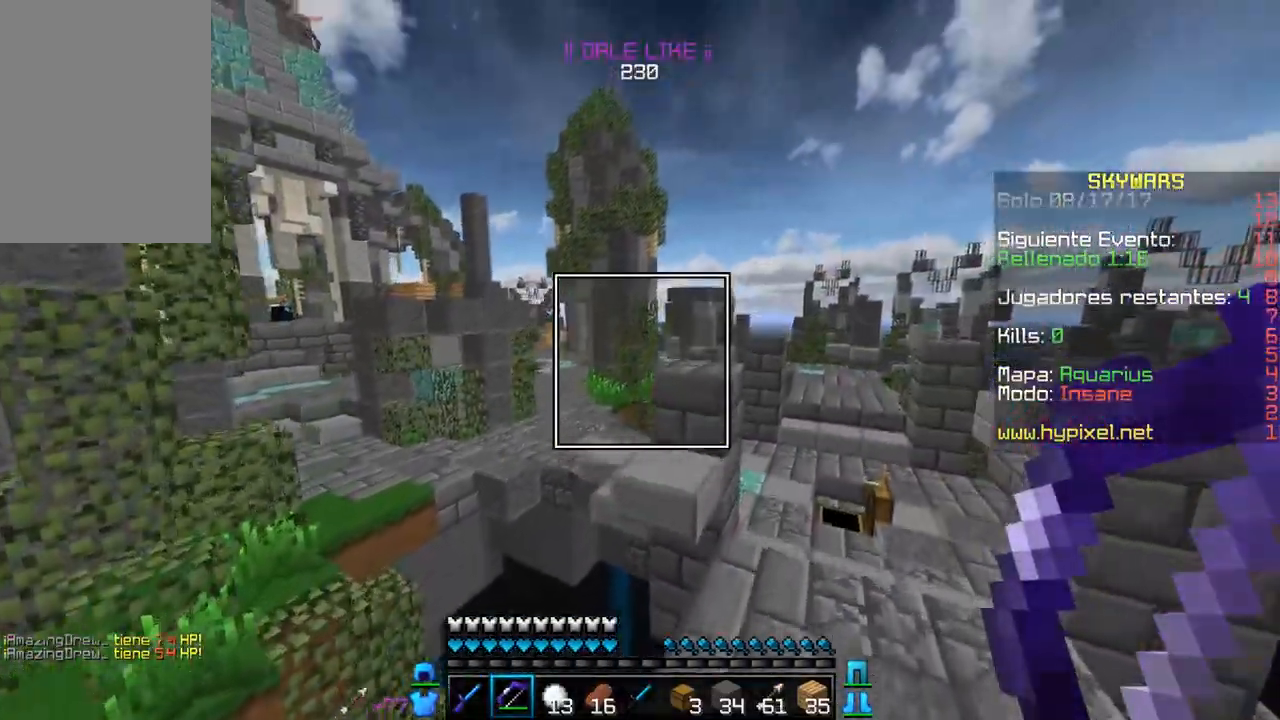
{"keys": ["d", "w"], "mouse": [], "events": []}
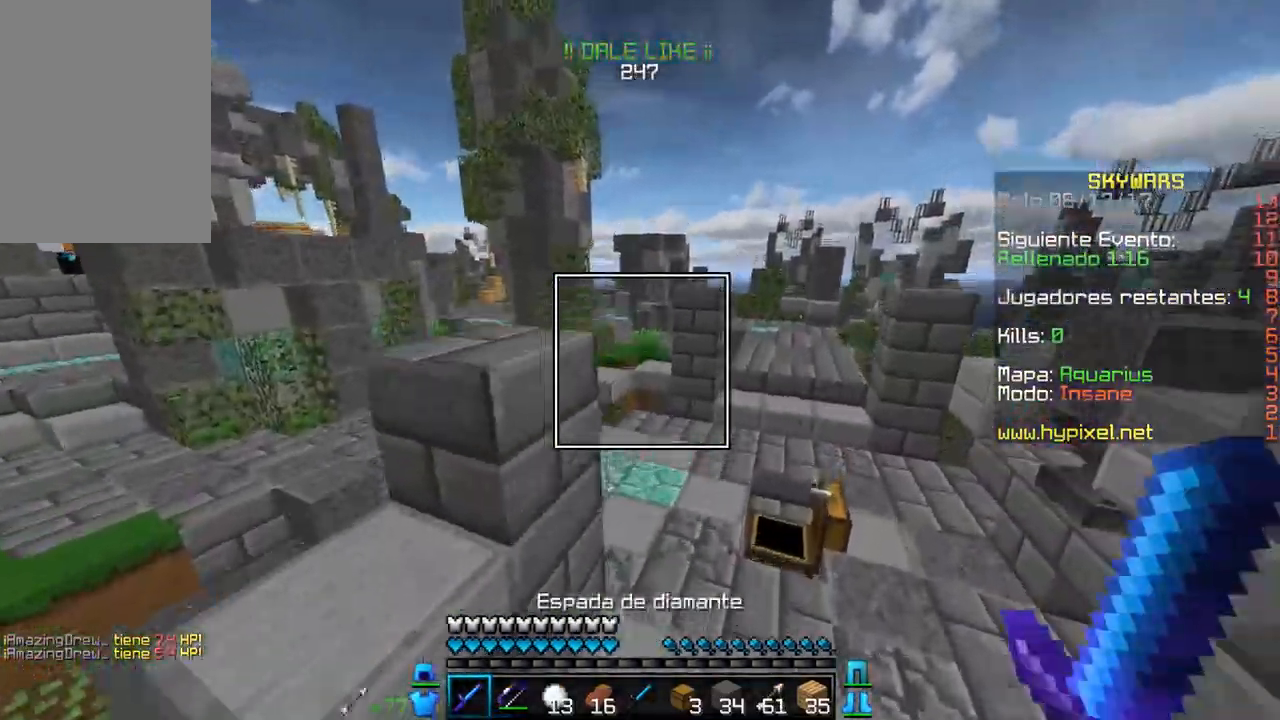
{"keys": ["w"], "mouse": [], "events": [[200, "d", "up"]]}